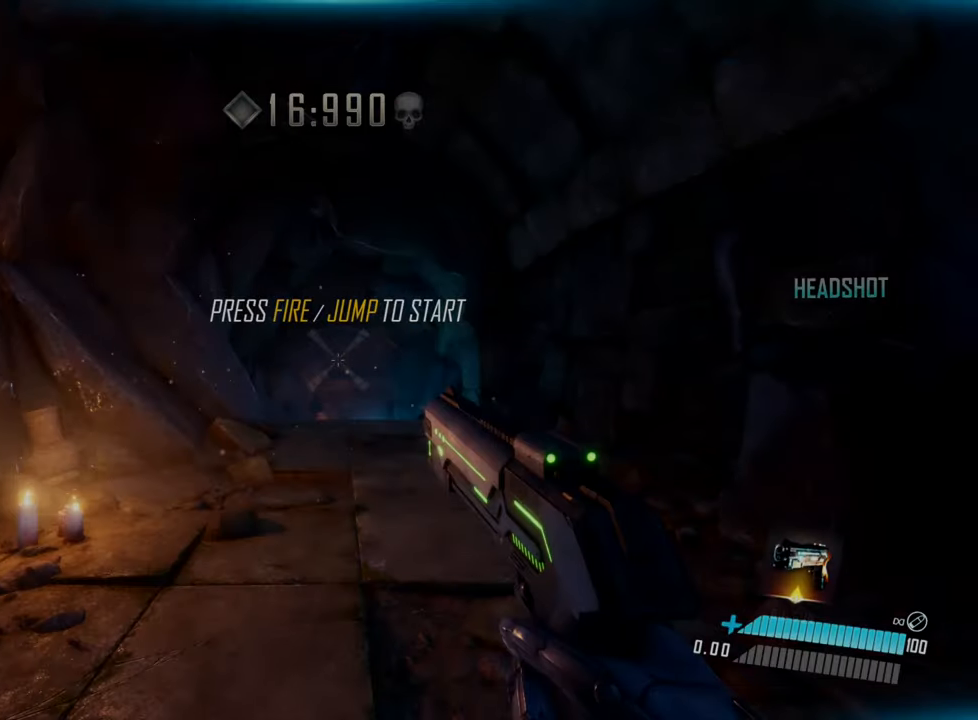
Gameplay with keyboard; each line is a JSON object with the keys held at the frame after it. "events" lists presses ("down") and releases ("up") of "a", "ctrl", "d", "e", "f", "q", "r", "s", "shift", "space", "tab" and "w" between this image and that frame as [ms after this image, input, new state], when the widget could be followed in between. No other keys are recorded. Mouse input is not recorded.
{"keys": ["shift", "space", "w"], "events": [[217, "shift", "down"], [417, "space", "down"]]}
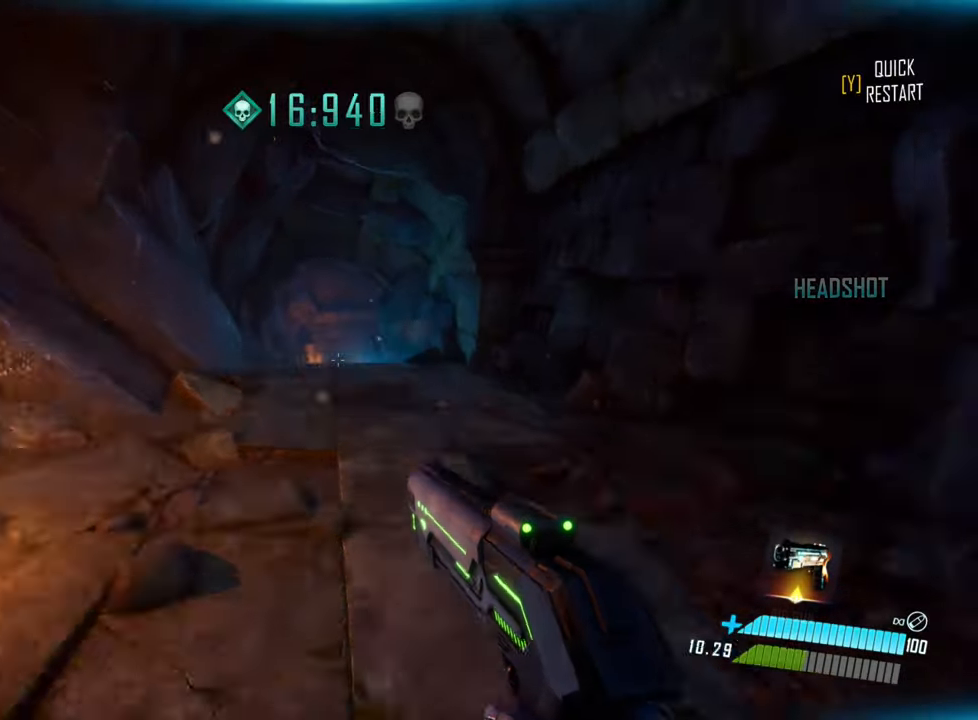
{"keys": ["w"], "events": [[350, "shift", "up"], [350, "space", "up"]]}
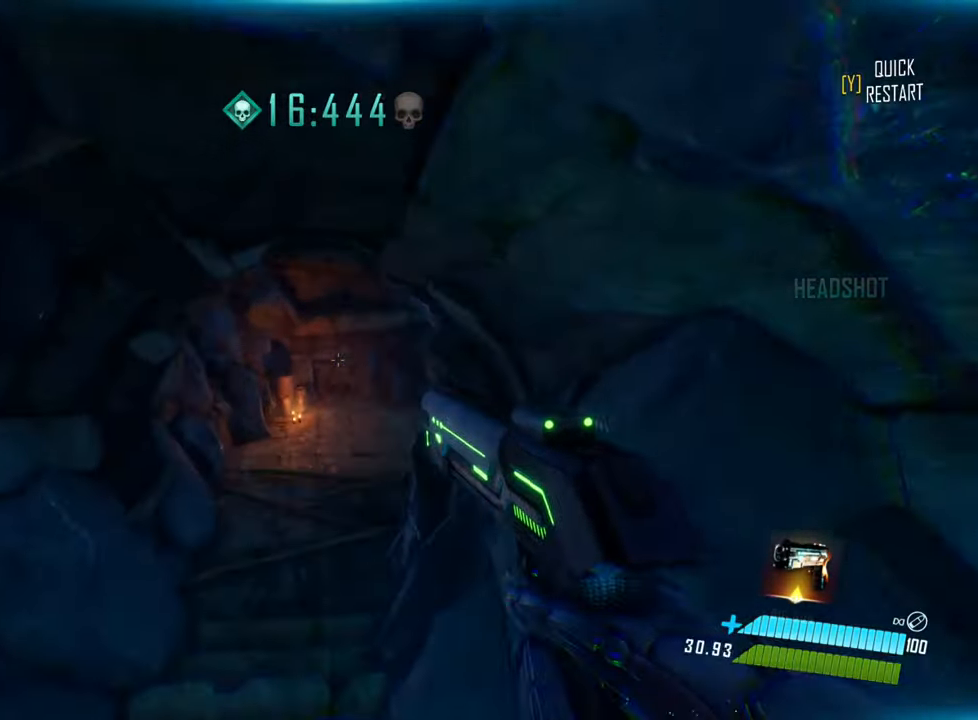
{"keys": ["w"], "events": []}
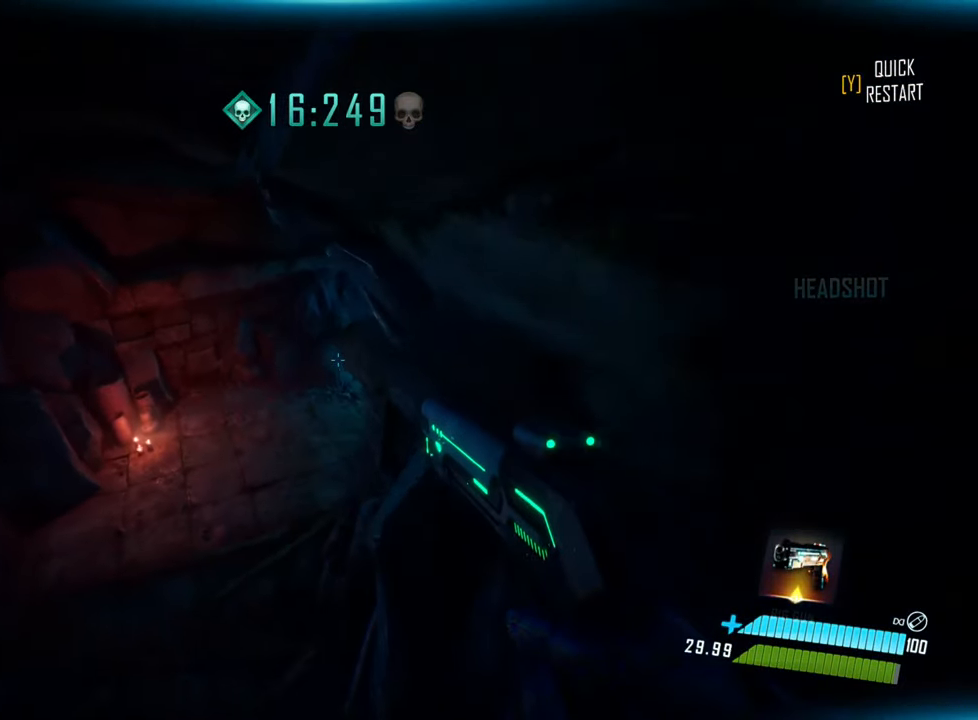
{"keys": ["w"], "events": [[67, "d", "down"], [183, "d", "up"]]}
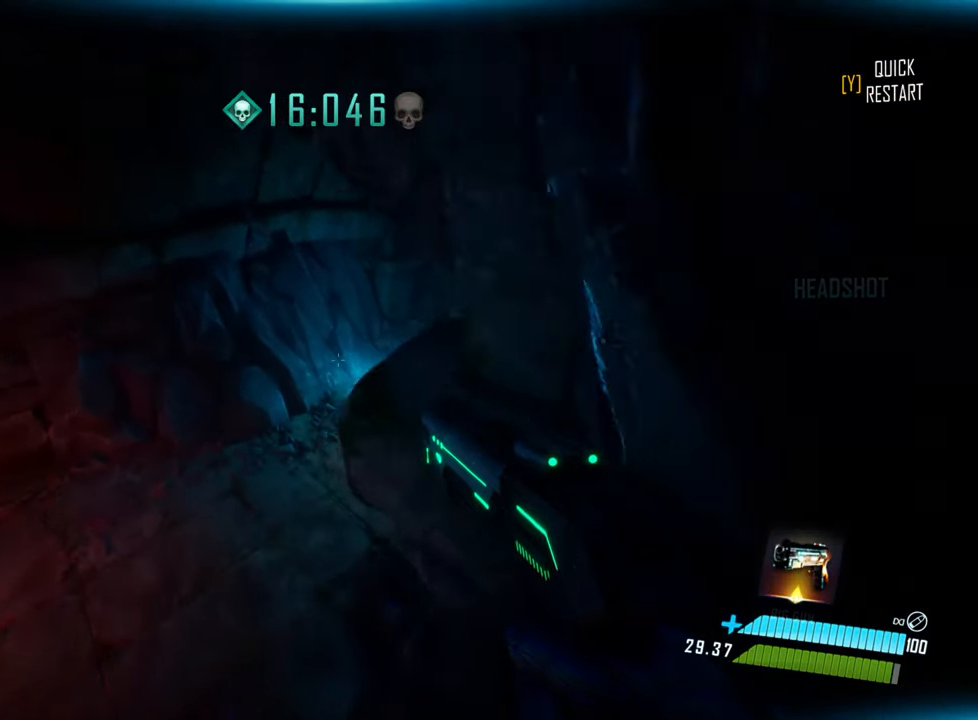
{"keys": ["d", "w"], "events": [[17, "d", "down"]]}
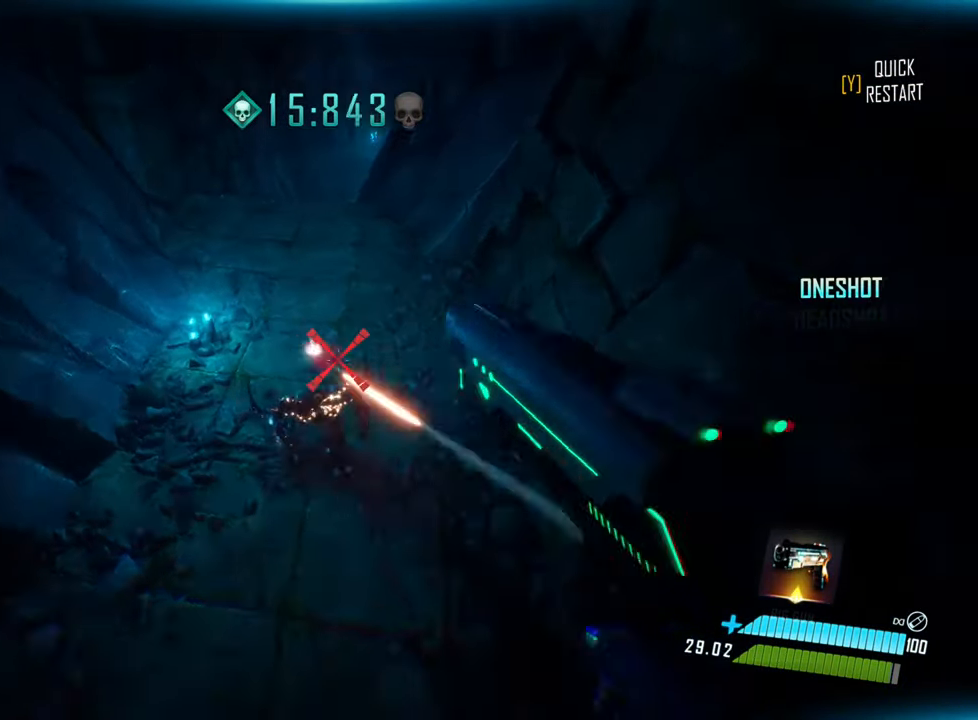
{"keys": ["shift", "w"], "events": [[200, "d", "up"], [383, "shift", "down"]]}
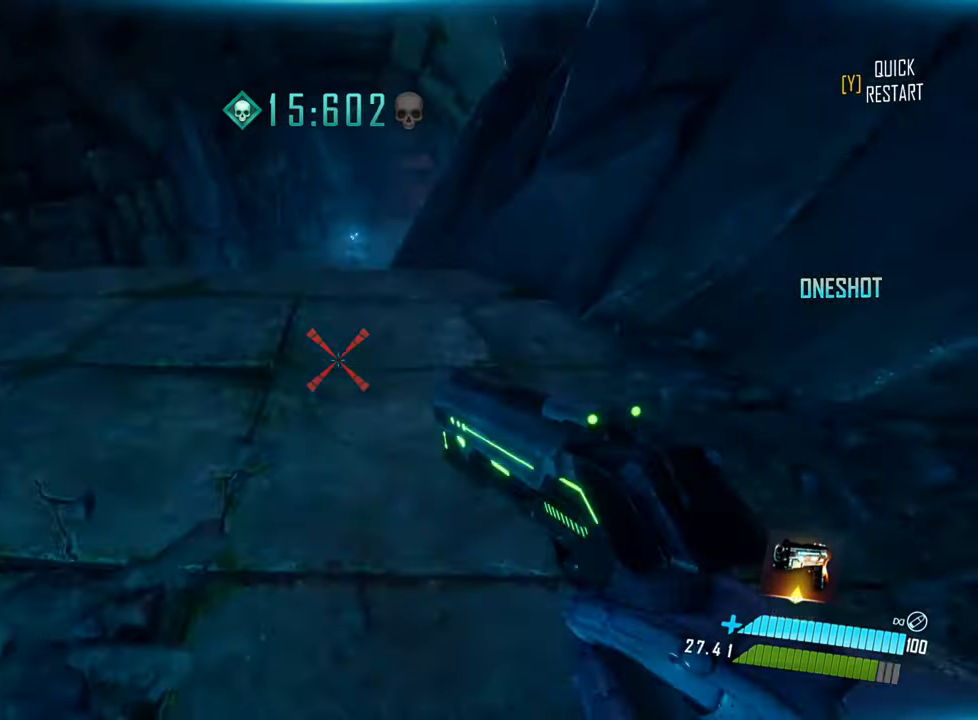
{"keys": ["w"], "events": [[67, "space", "down"], [100, "shift", "up"], [167, "space", "up"]]}
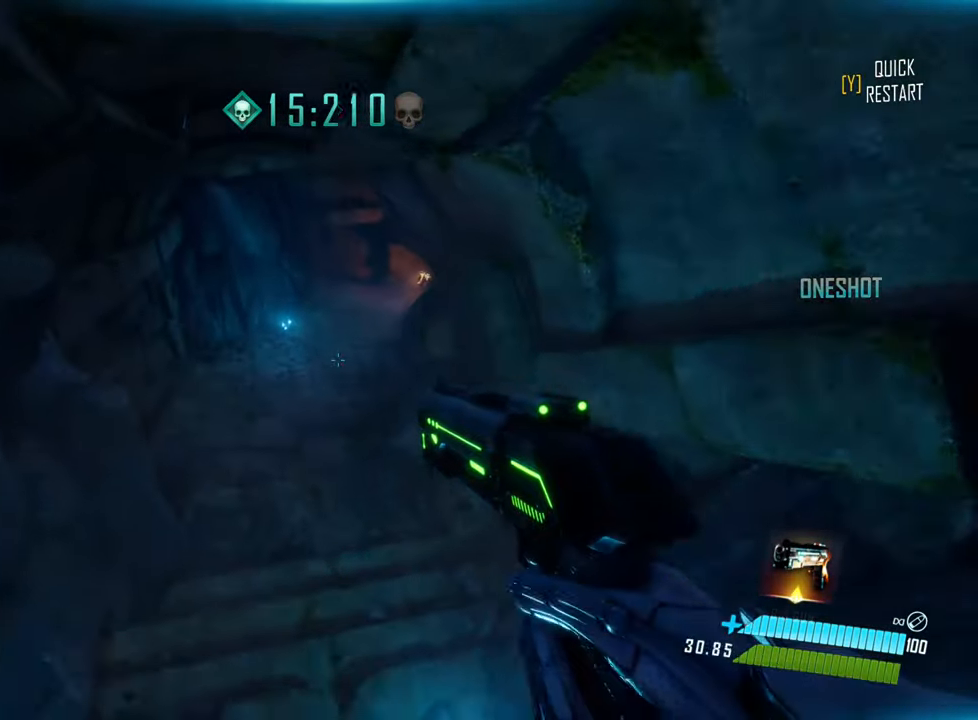
{"keys": ["w"], "events": [[117, "d", "down"], [283, "d", "up"]]}
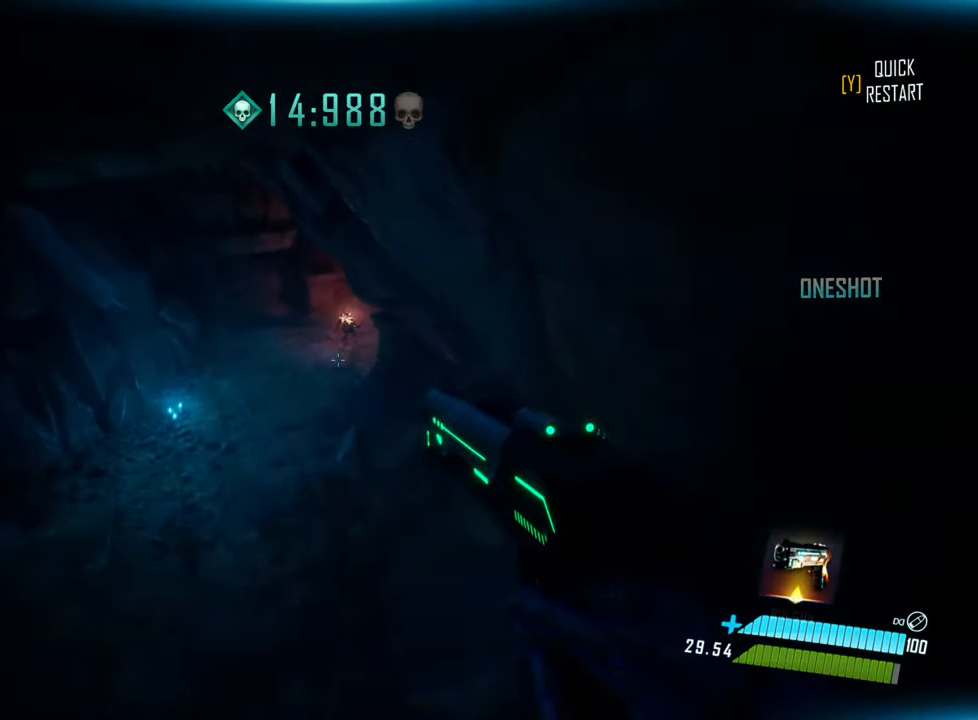
{"keys": ["w"], "events": []}
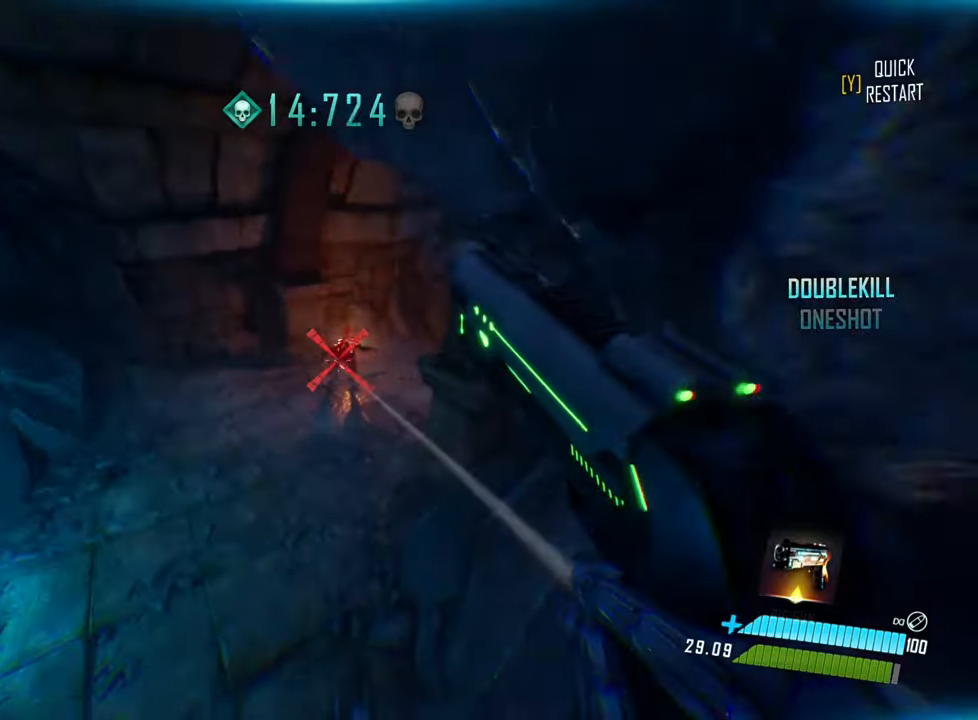
{"keys": ["w"], "events": [[167, "d", "down"], [317, "d", "up"]]}
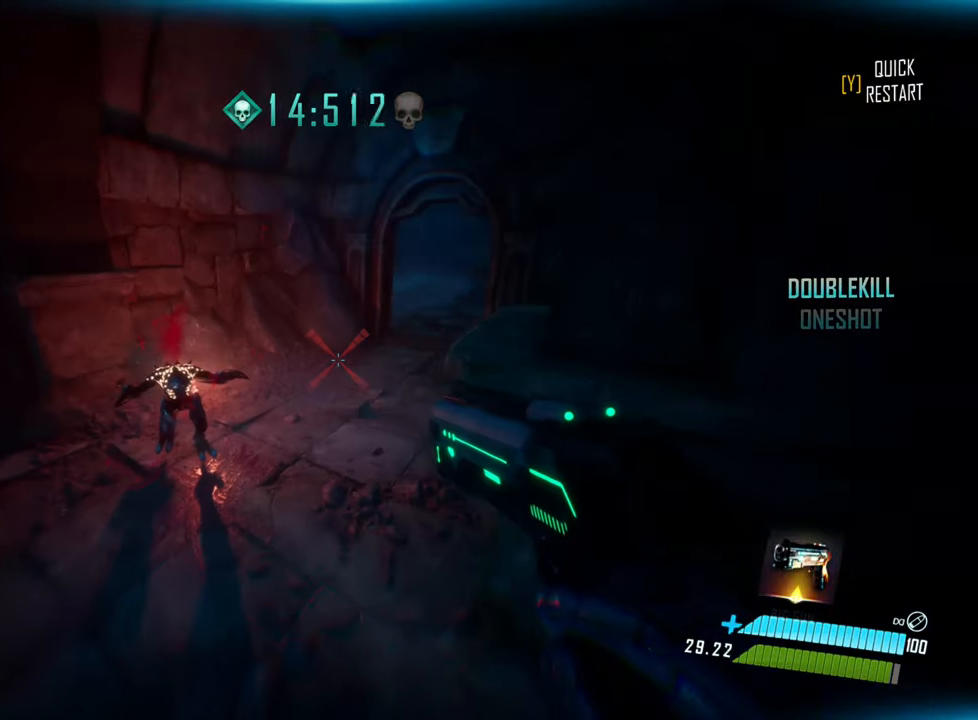
{"keys": ["space", "w"], "events": [[117, "shift", "down"], [317, "space", "down"], [384, "shift", "up"]]}
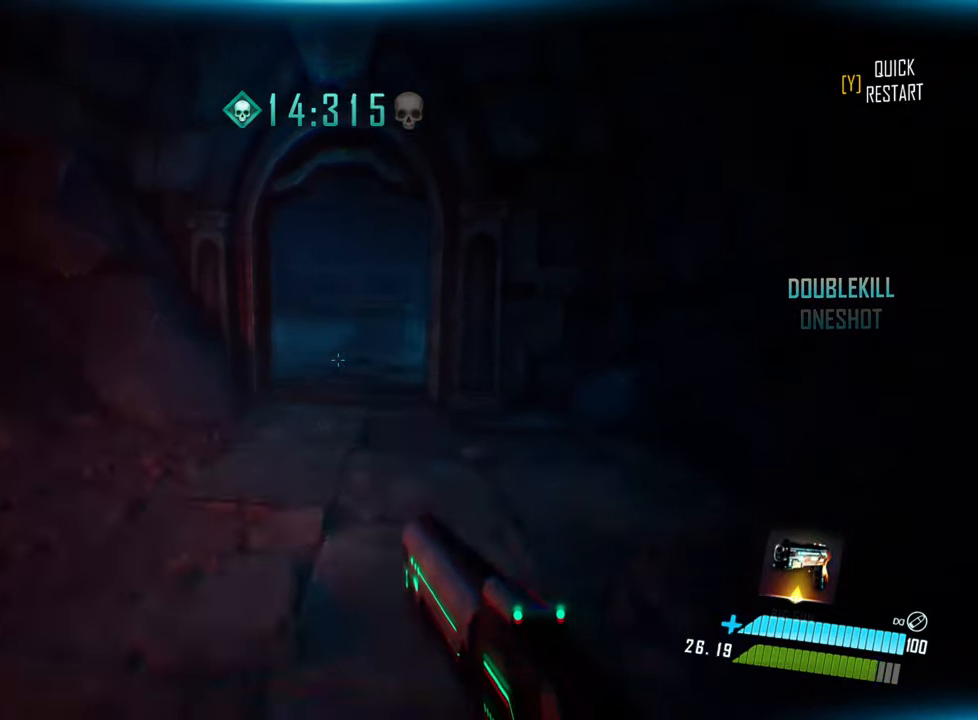
{"keys": ["a", "w"], "events": [[117, "space", "up"], [484, "a", "down"]]}
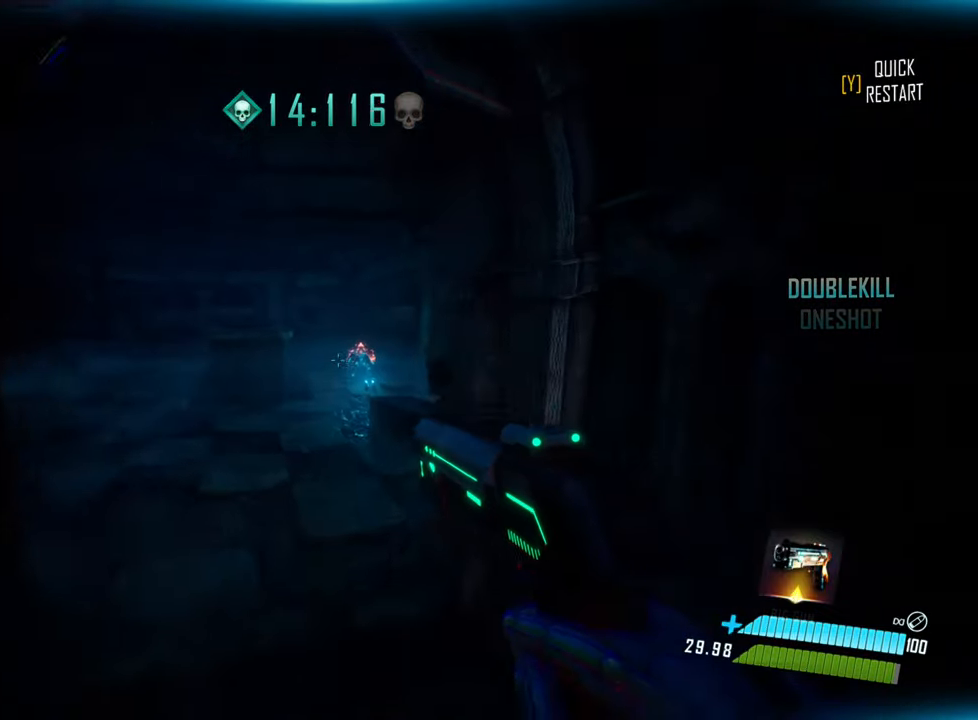
{"keys": ["a", "w"], "events": [[267, "a", "up"], [500, "a", "down"]]}
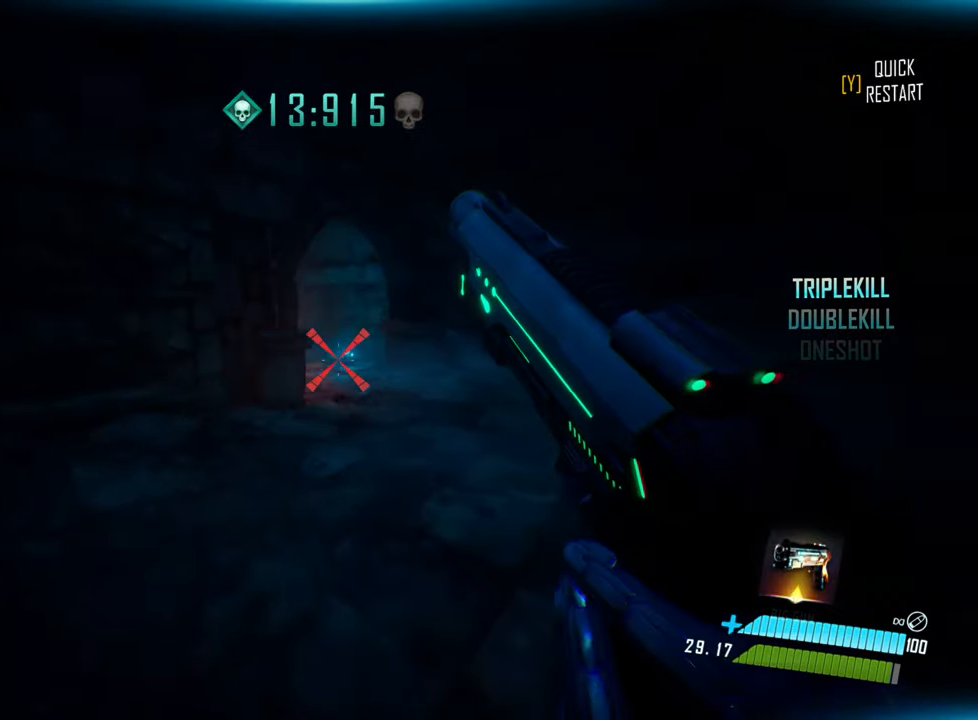
{"keys": ["w"], "events": [[100, "a", "up"]]}
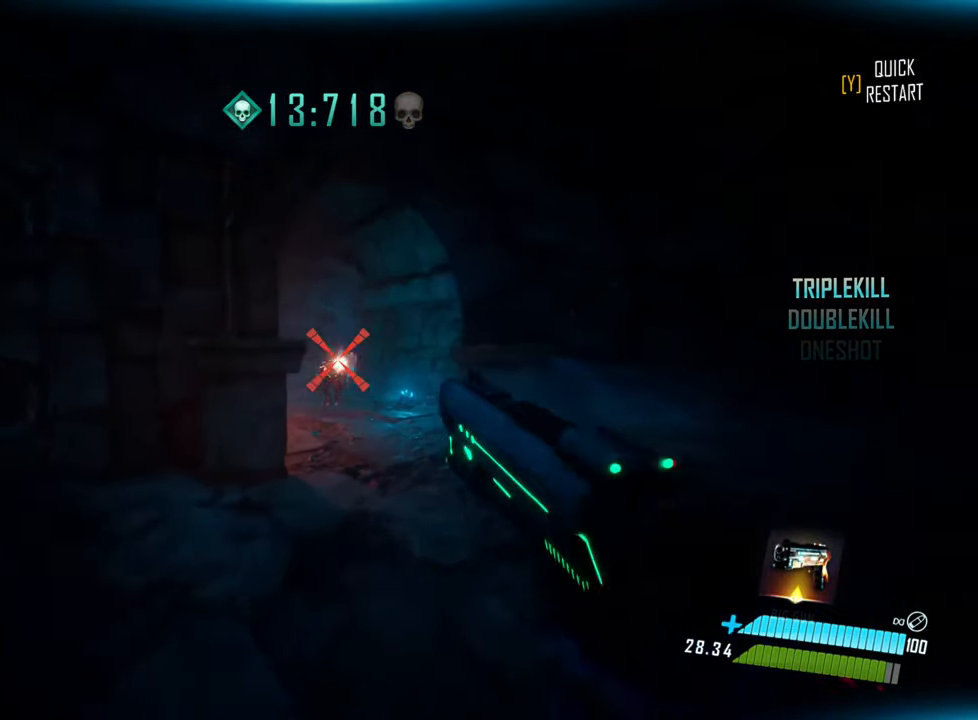
{"keys": ["w"], "events": [[150, "shift", "down"], [334, "space", "down"], [350, "shift", "up"], [484, "space", "up"]]}
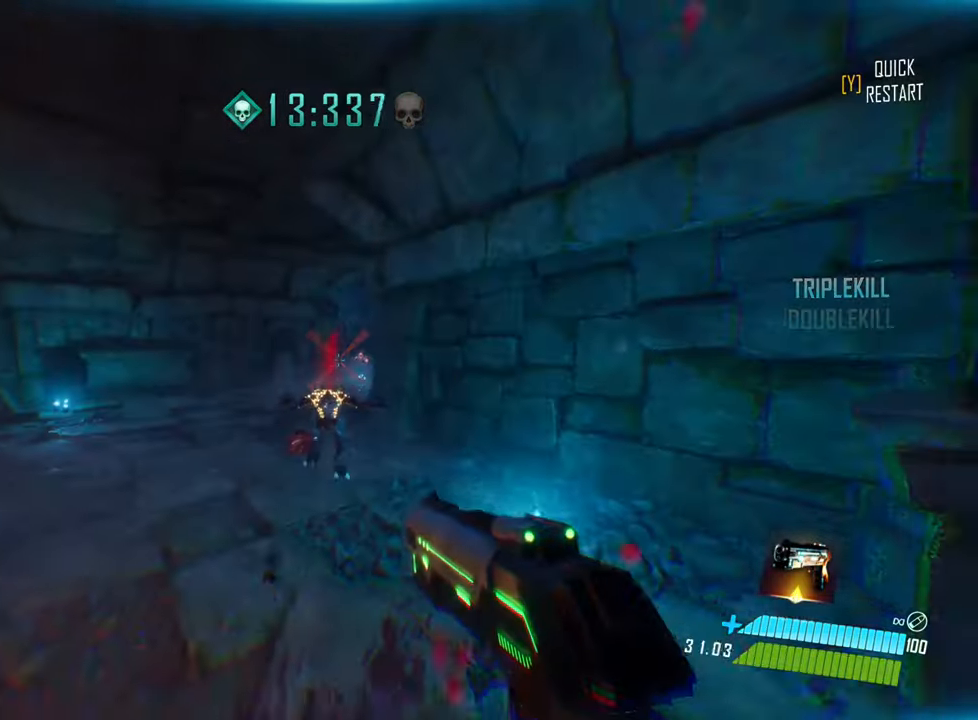
{"keys": ["w"], "events": []}
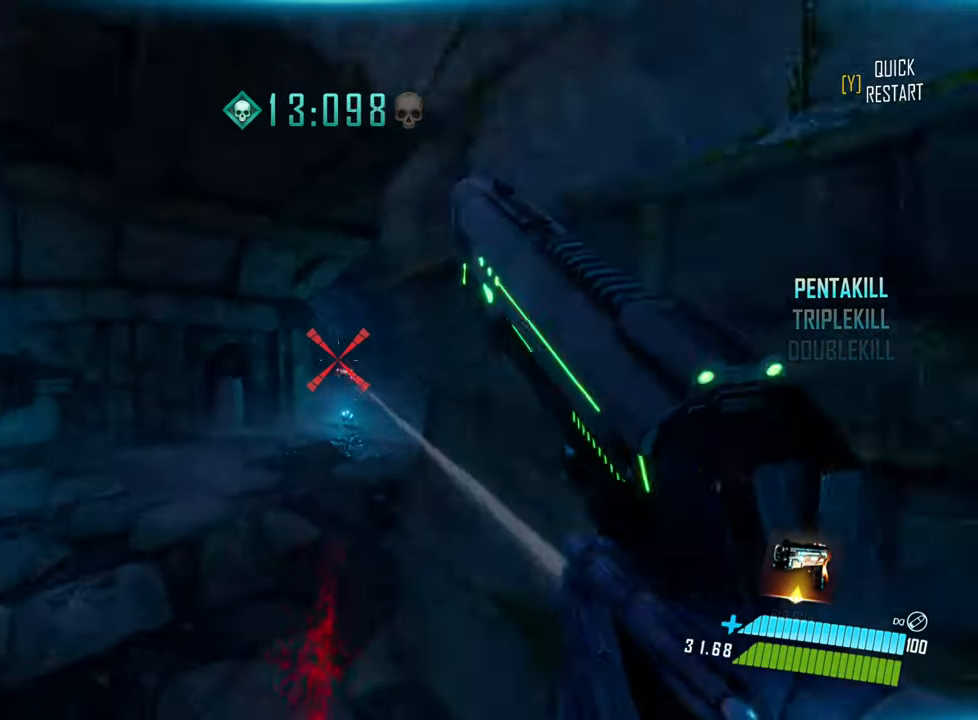
{"keys": ["w"], "events": [[184, "d", "down"], [467, "d", "up"]]}
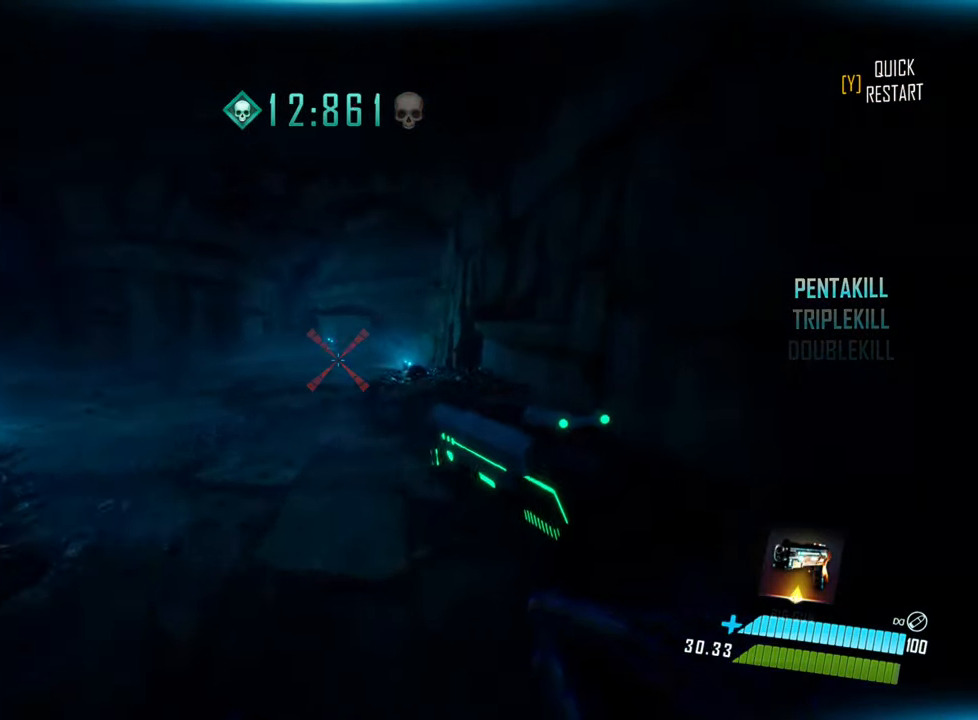
{"keys": ["w"], "events": [[134, "shift", "down"], [267, "shift", "up"], [267, "space", "down"], [384, "space", "up"]]}
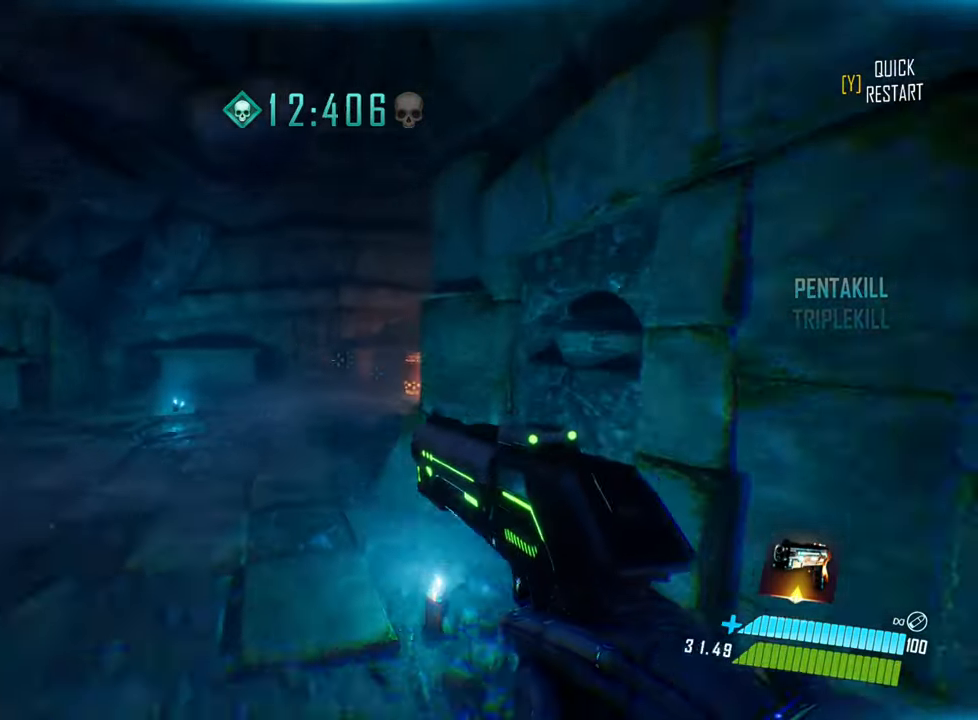
{"keys": ["d", "w"], "events": [[350, "d", "down"]]}
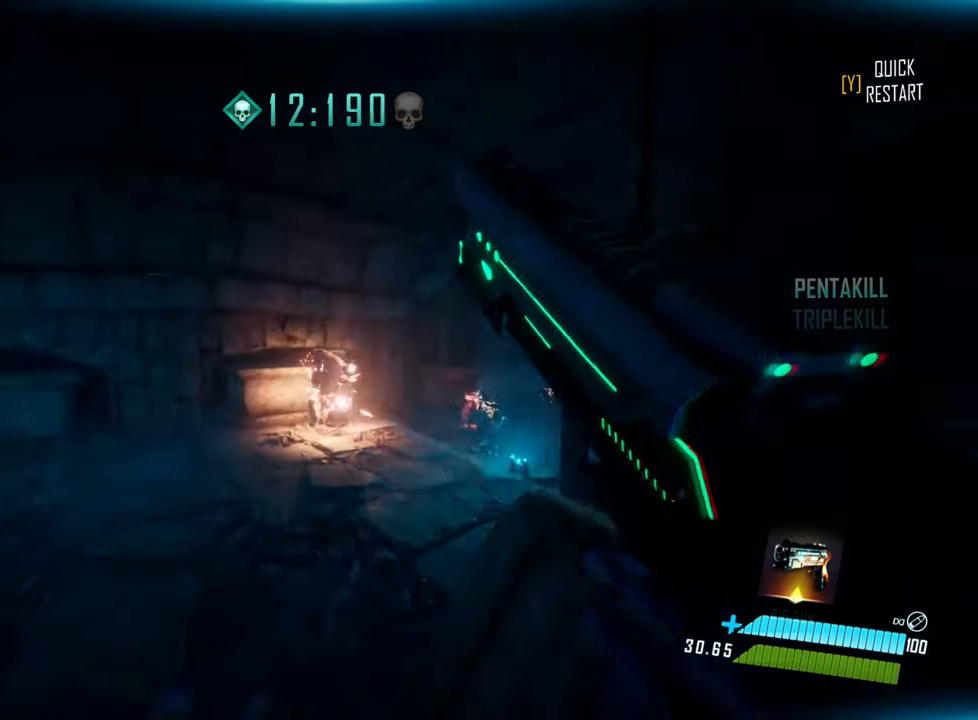
{"keys": ["shift", "w"], "events": [[266, "d", "up"], [483, "shift", "down"]]}
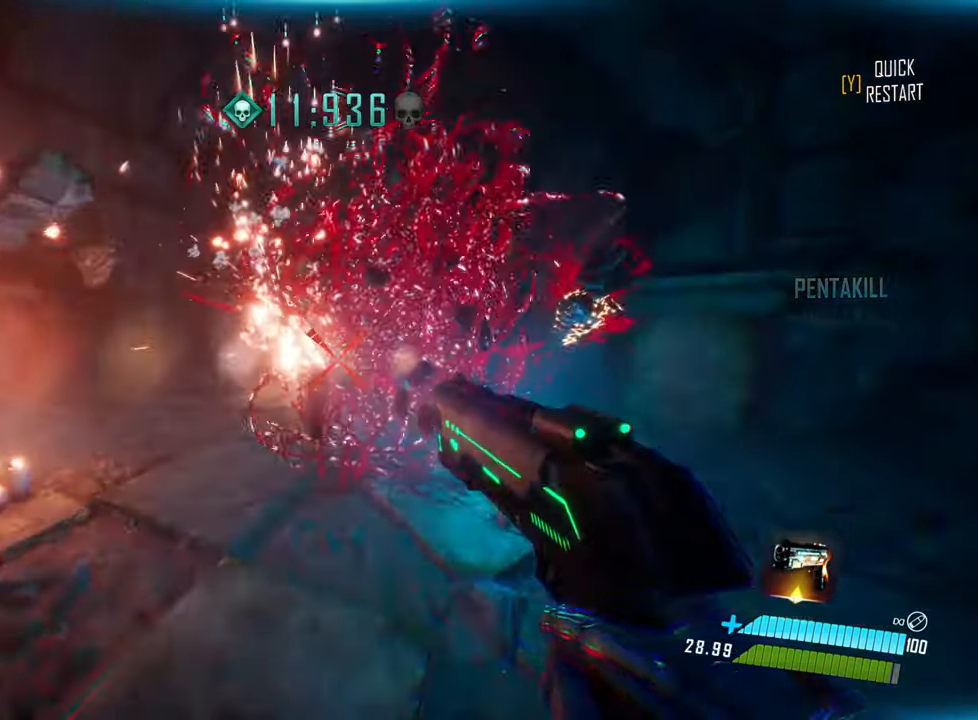
{"keys": ["w"], "events": [[133, "space", "down"], [183, "shift", "up"], [416, "space", "up"]]}
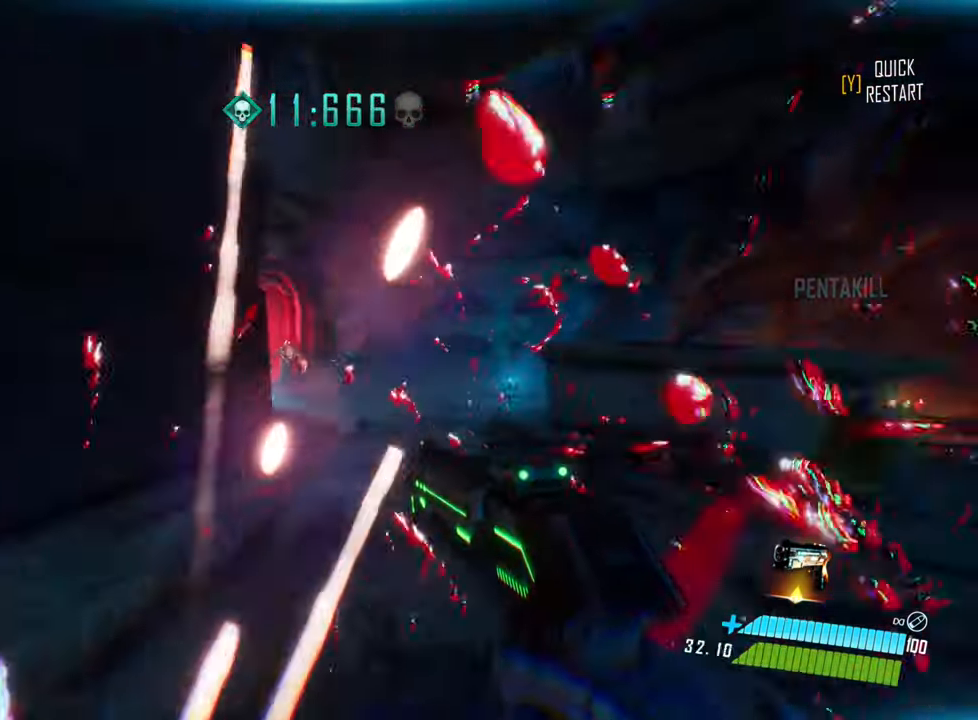
{"keys": ["w"], "events": [[316, "a", "down"], [450, "a", "up"]]}
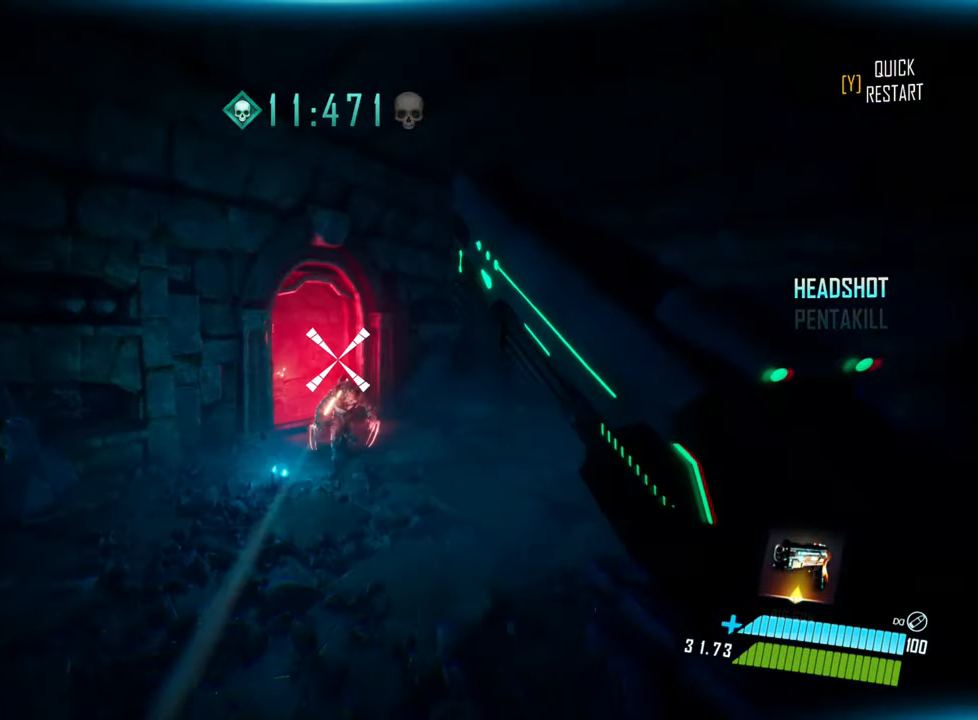
{"keys": ["a", "w"], "events": [[150, "a", "down"], [283, "a", "up"], [383, "a", "down"]]}
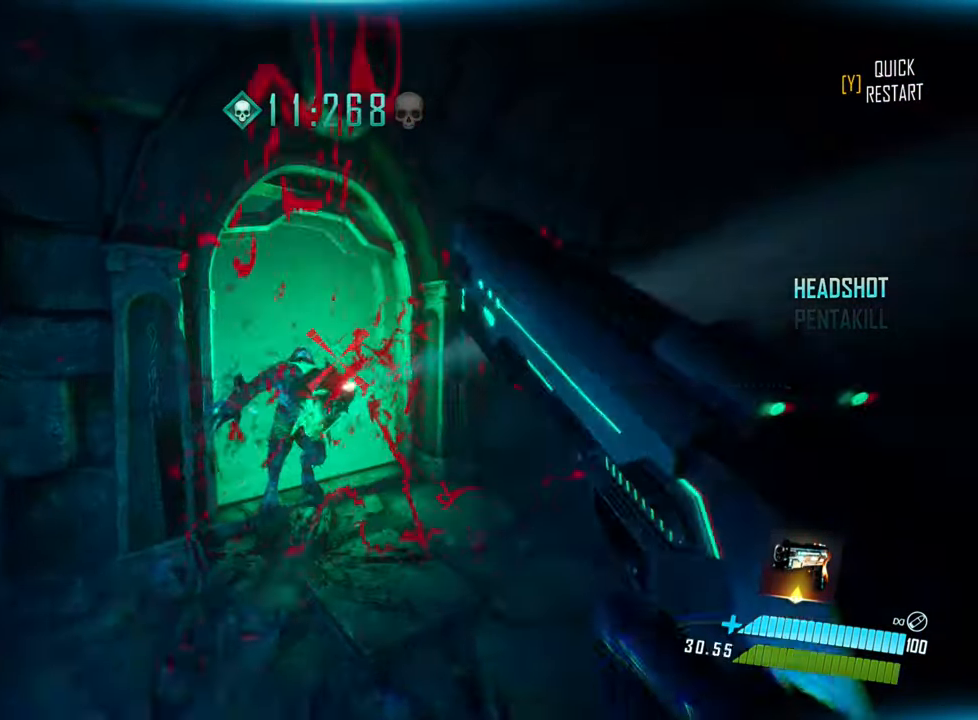
{"keys": ["shift", "w"], "events": [[33, "a", "up"], [283, "shift", "down"]]}
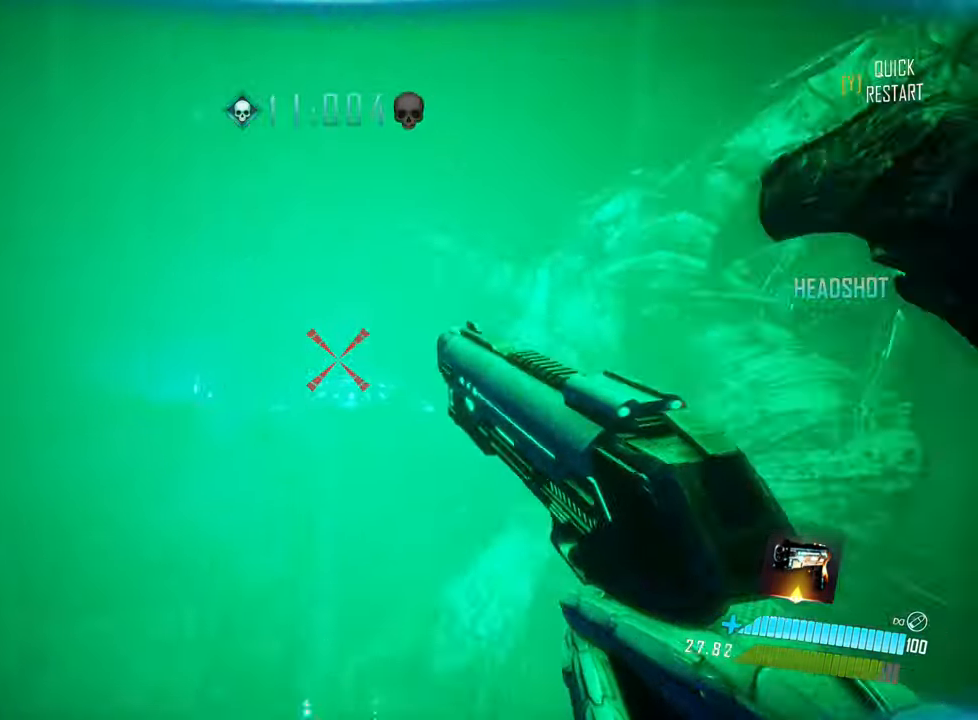
{"keys": [], "events": [[133, "shift", "up"], [400, "w", "up"]]}
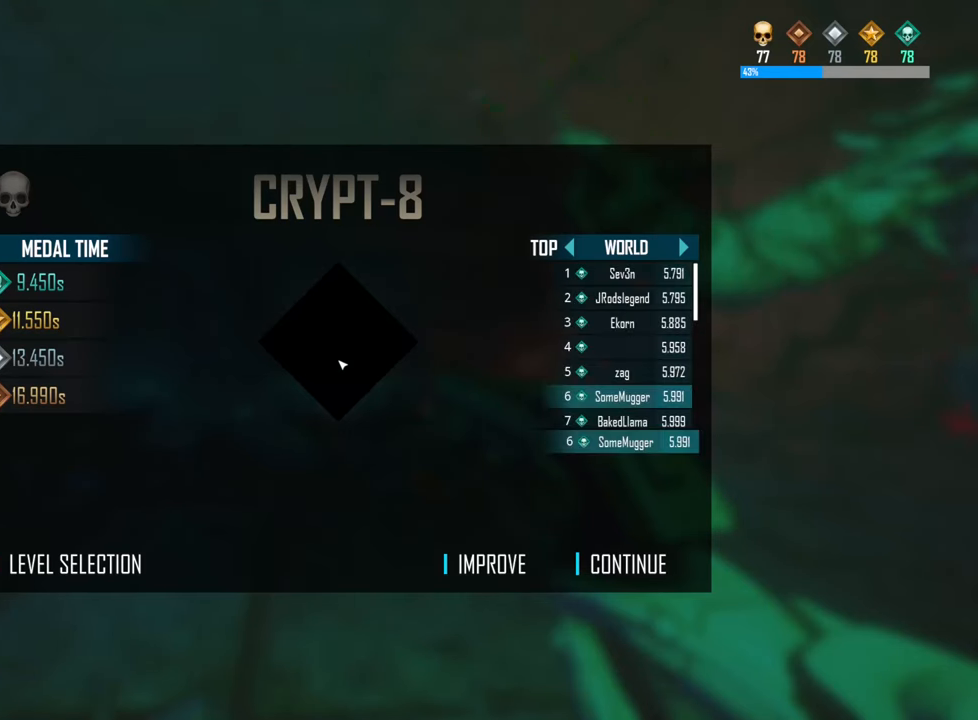
{"keys": [], "events": []}
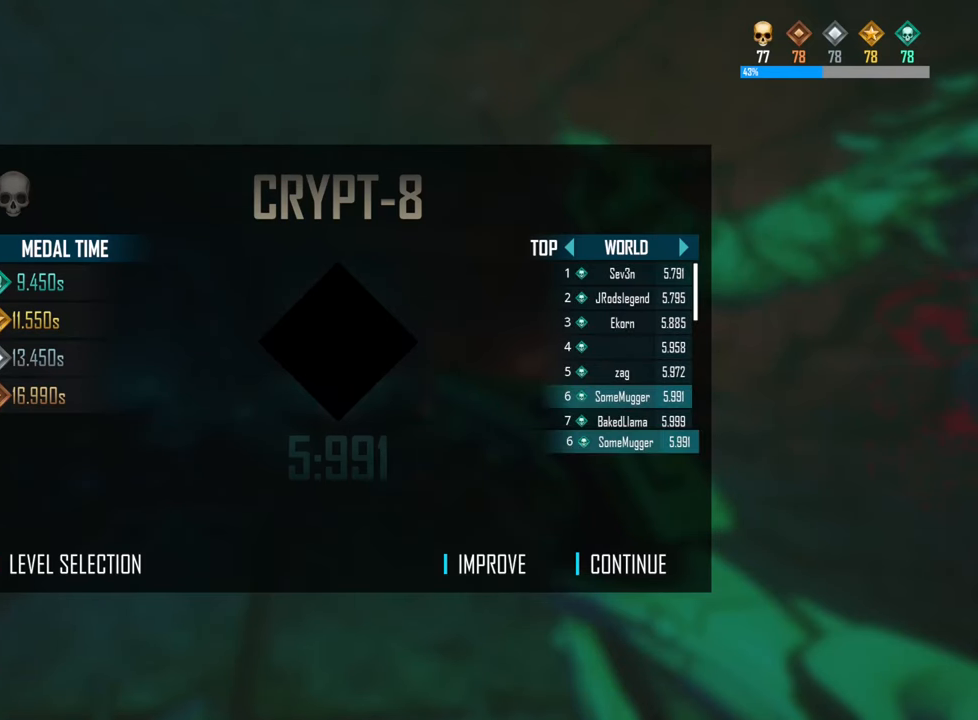
{"keys": [], "events": []}
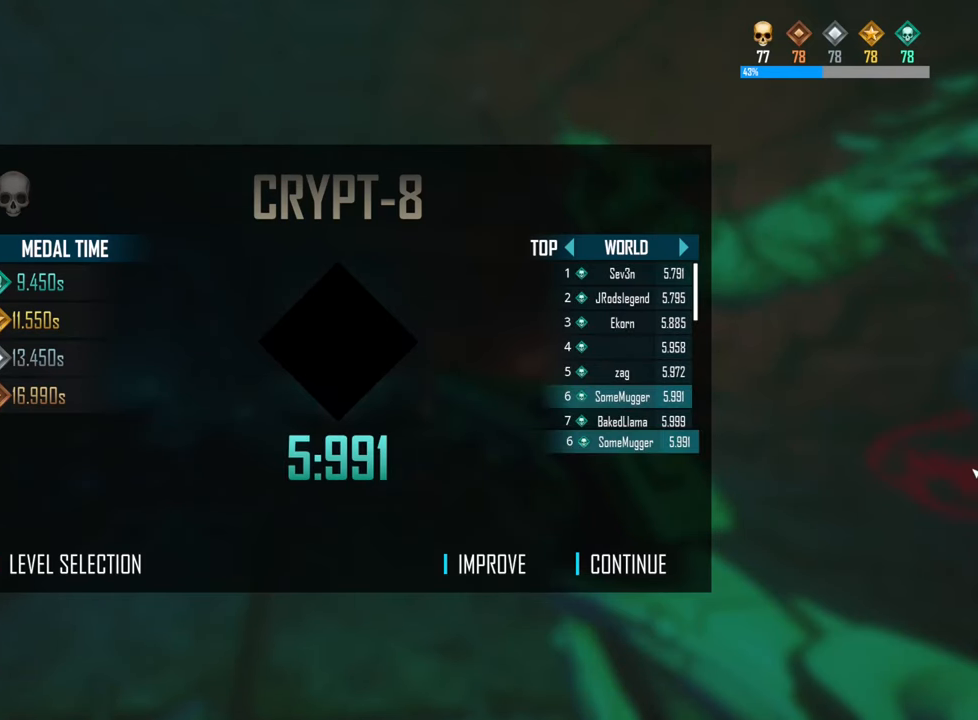
{"keys": [], "events": []}
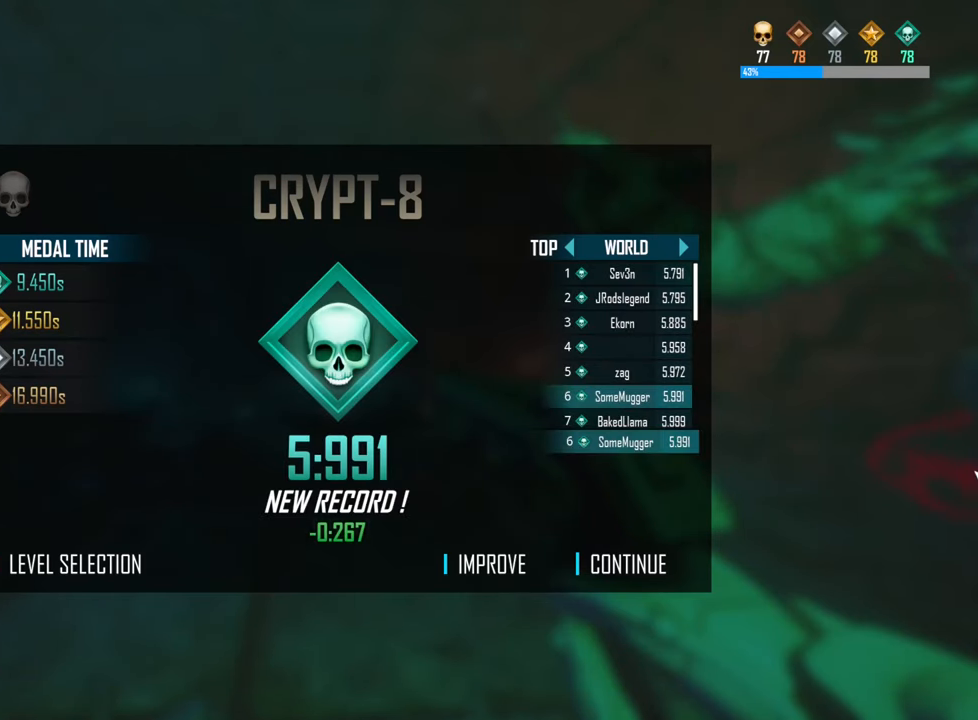
{"keys": [], "events": []}
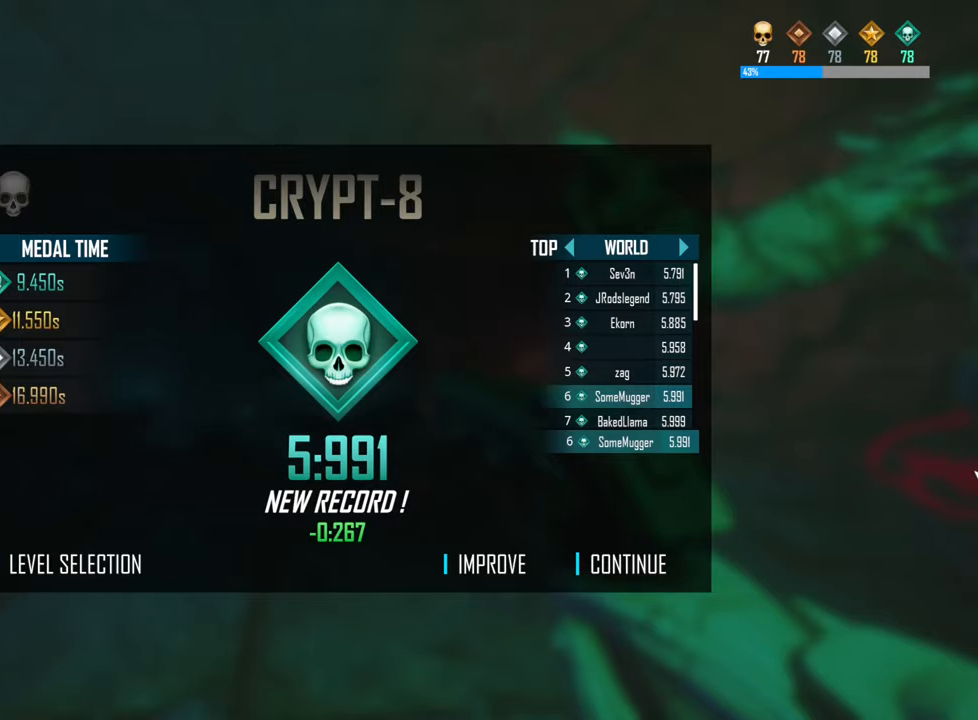
{"keys": [], "events": []}
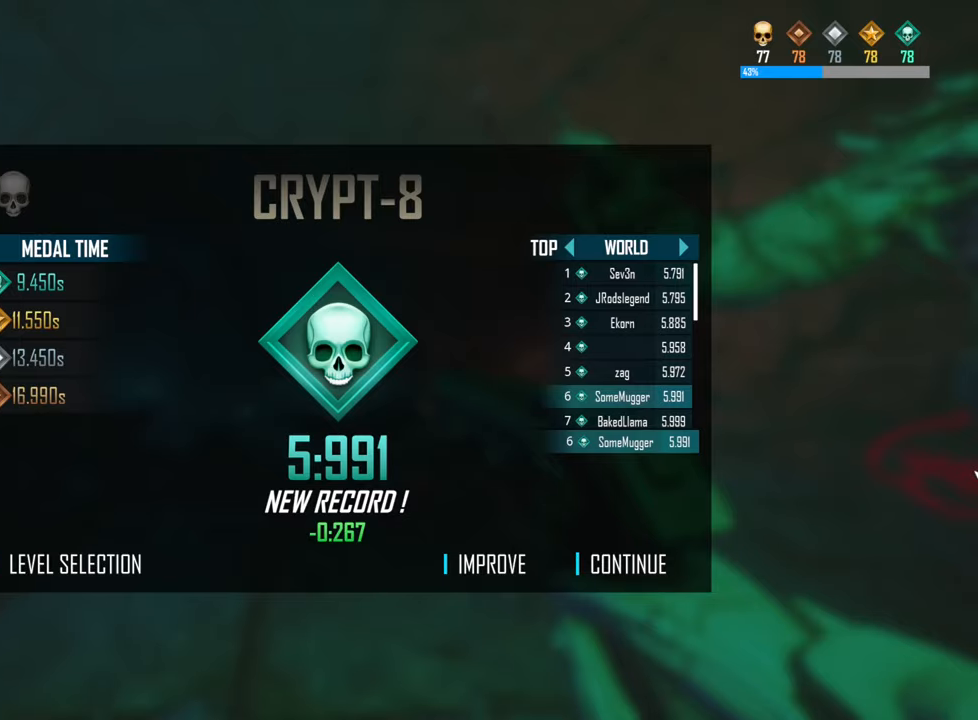
{"keys": [], "events": []}